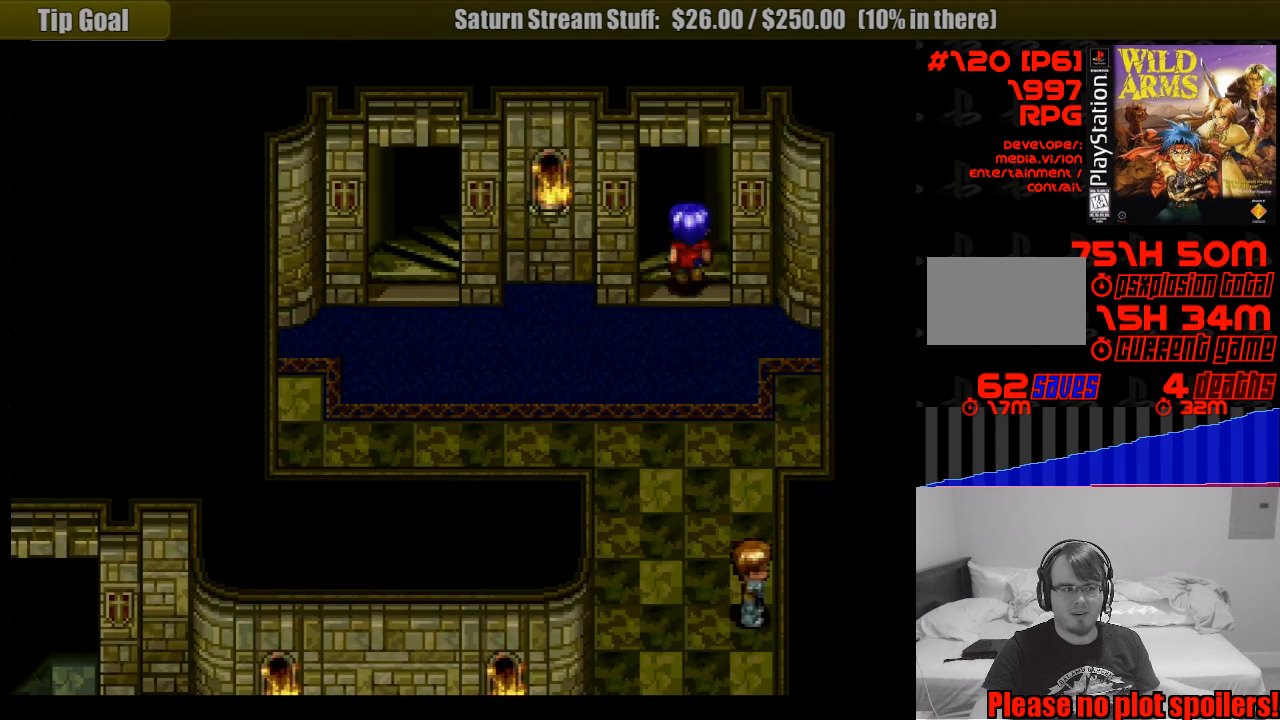
Gameplay with a controller (PlayStation layout); each line is a JSON object with the inputs held at the frame after it. "events" lists button and stick changes between this image and that frame as [ms after this image, input, new state], when the widget could be followed in between. Not read: L3 R3.
{"buttons": [], "events": [[217, "DPAD_LEFT", "down"], [433, "DPAD_UP", "up"], [467, "DPAD_LEFT", "up"]]}
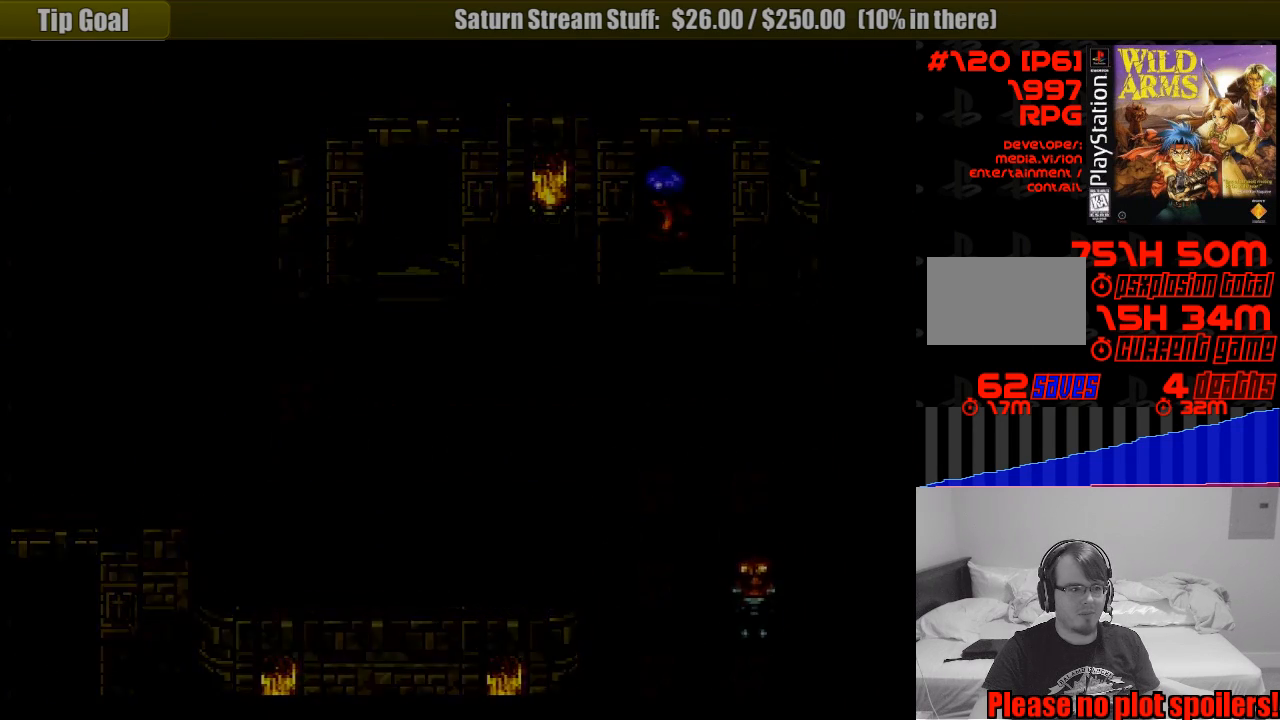
{"buttons": [], "events": []}
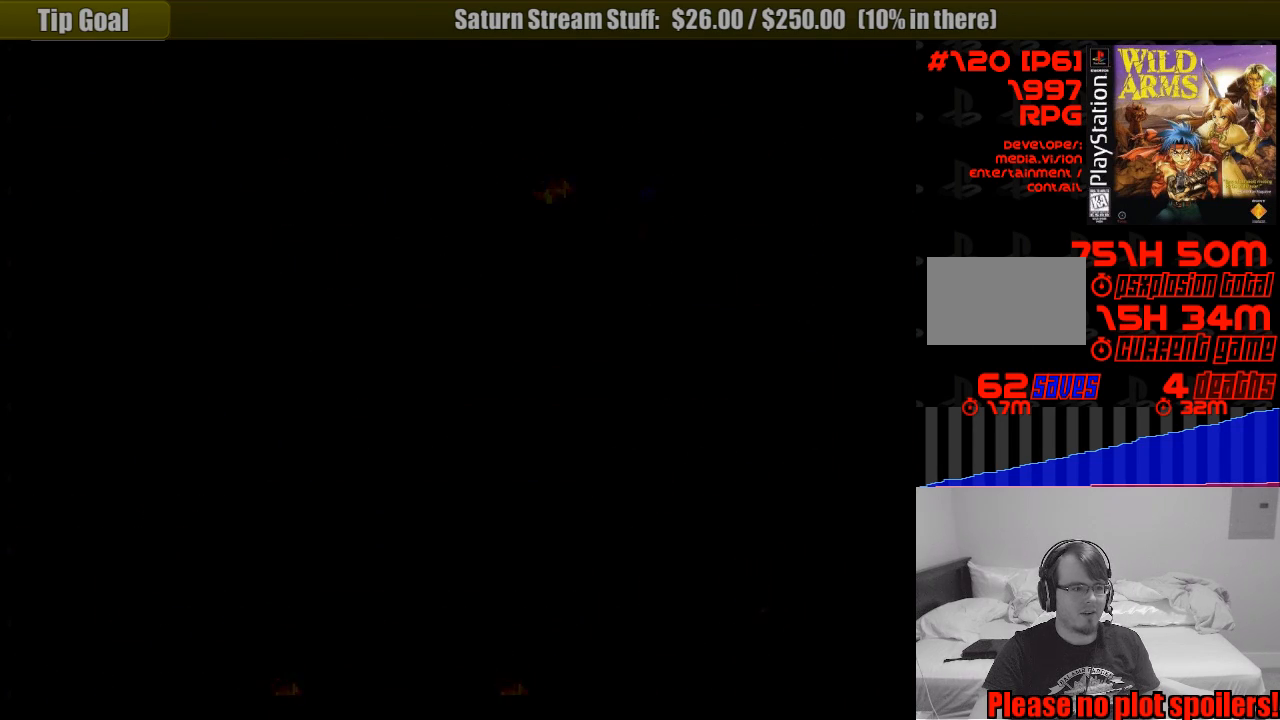
{"buttons": [], "events": []}
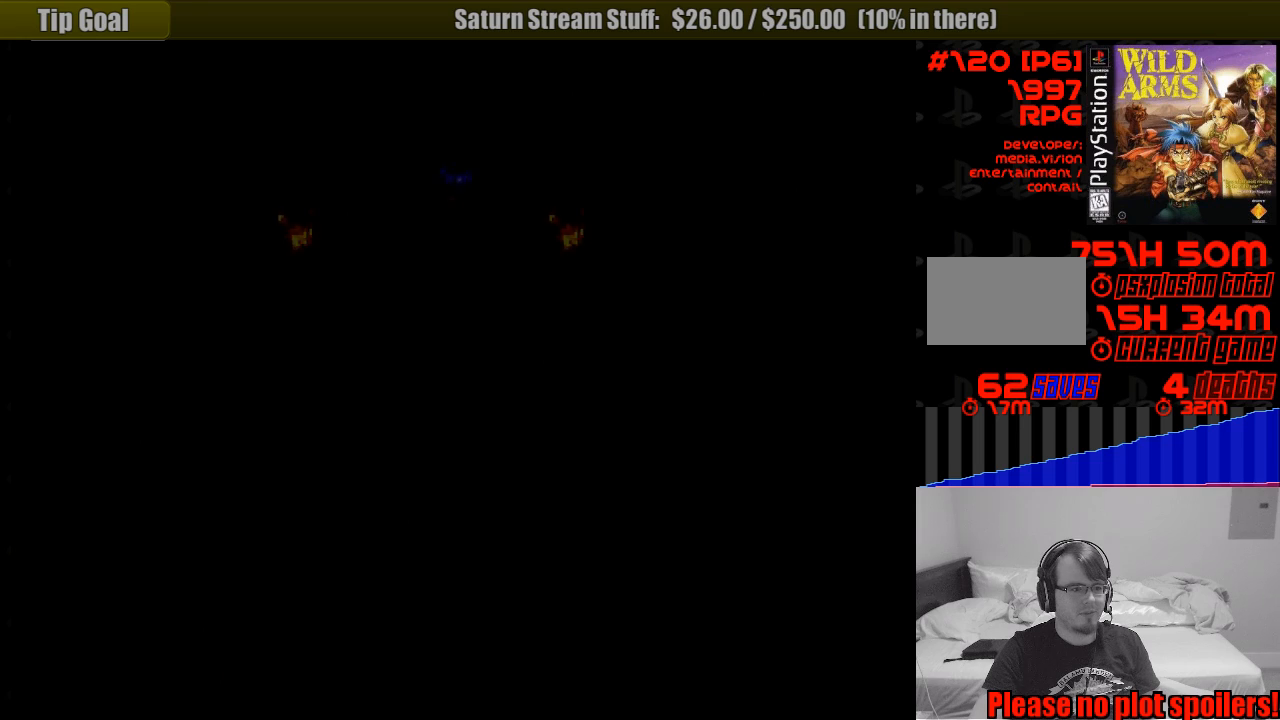
{"buttons": [], "events": []}
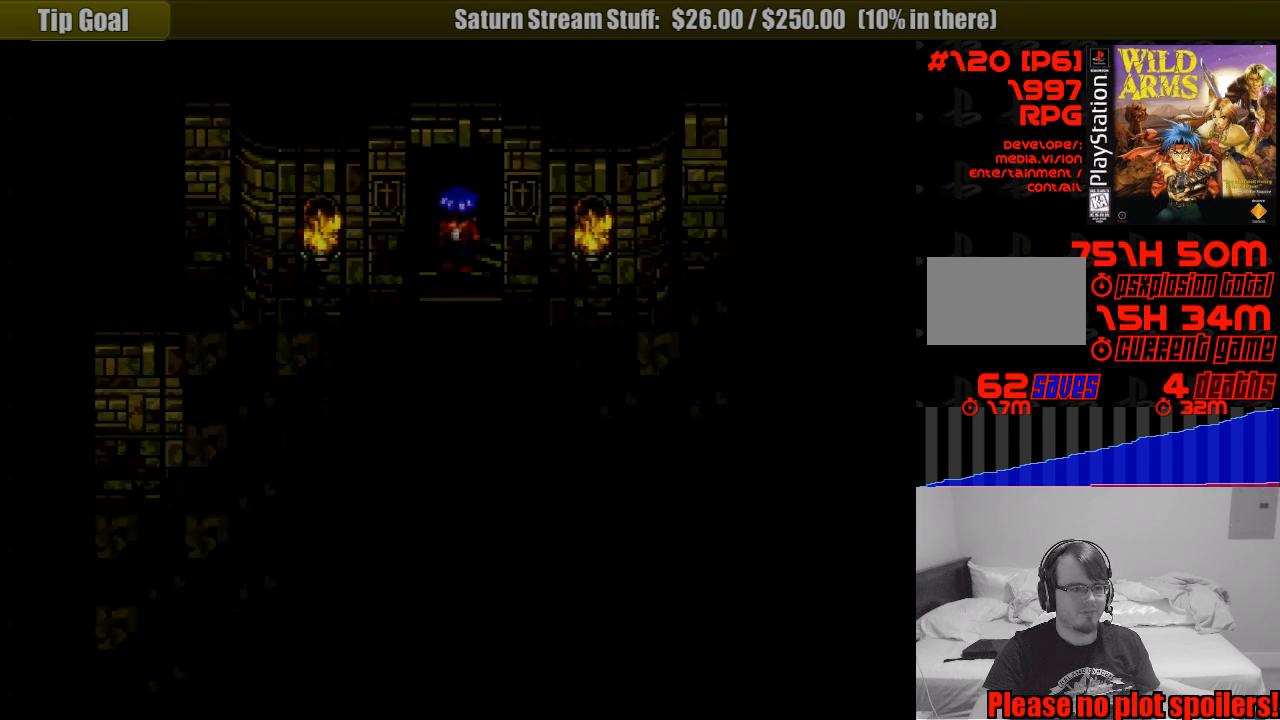
{"buttons": ["DPAD_DOWN"], "events": [[417, "DPAD_DOWN", "down"]]}
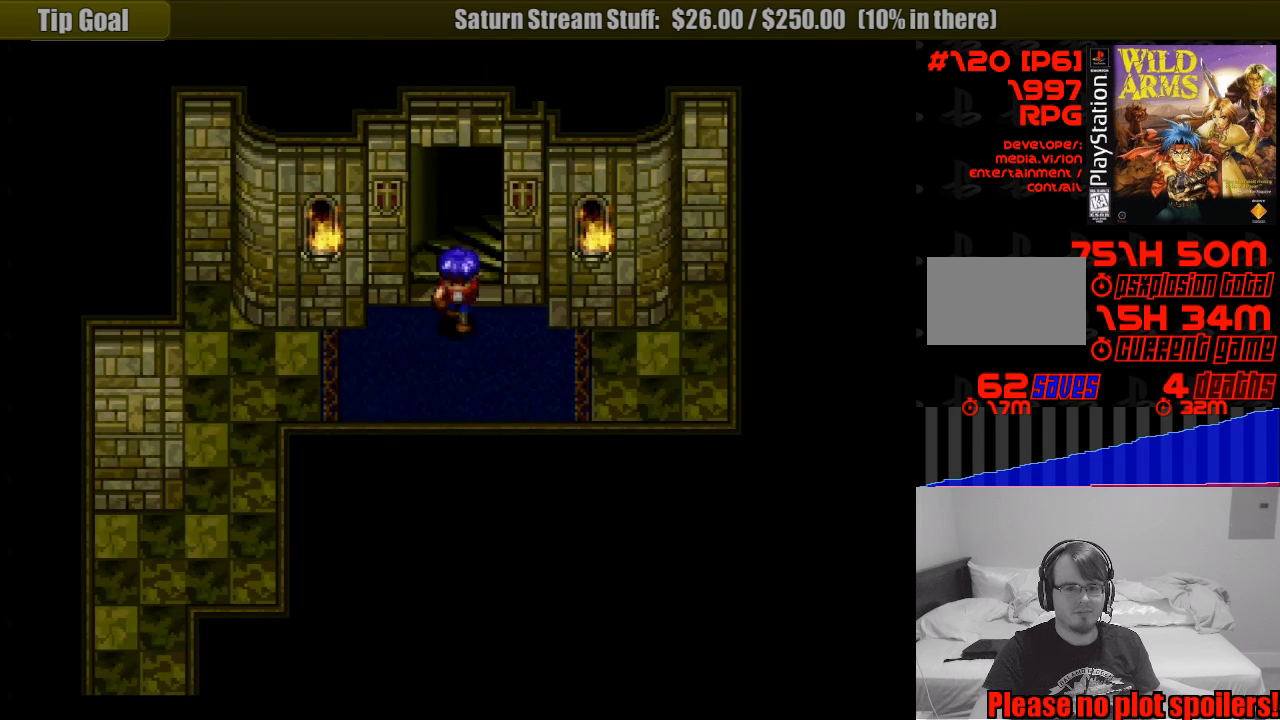
{"buttons": ["DPAD_DOWN", "DPAD_LEFT"], "events": [[117, "DPAD_LEFT", "down"], [150, "DPAD_DOWN", "up"], [383, "DPAD_DOWN", "down"]]}
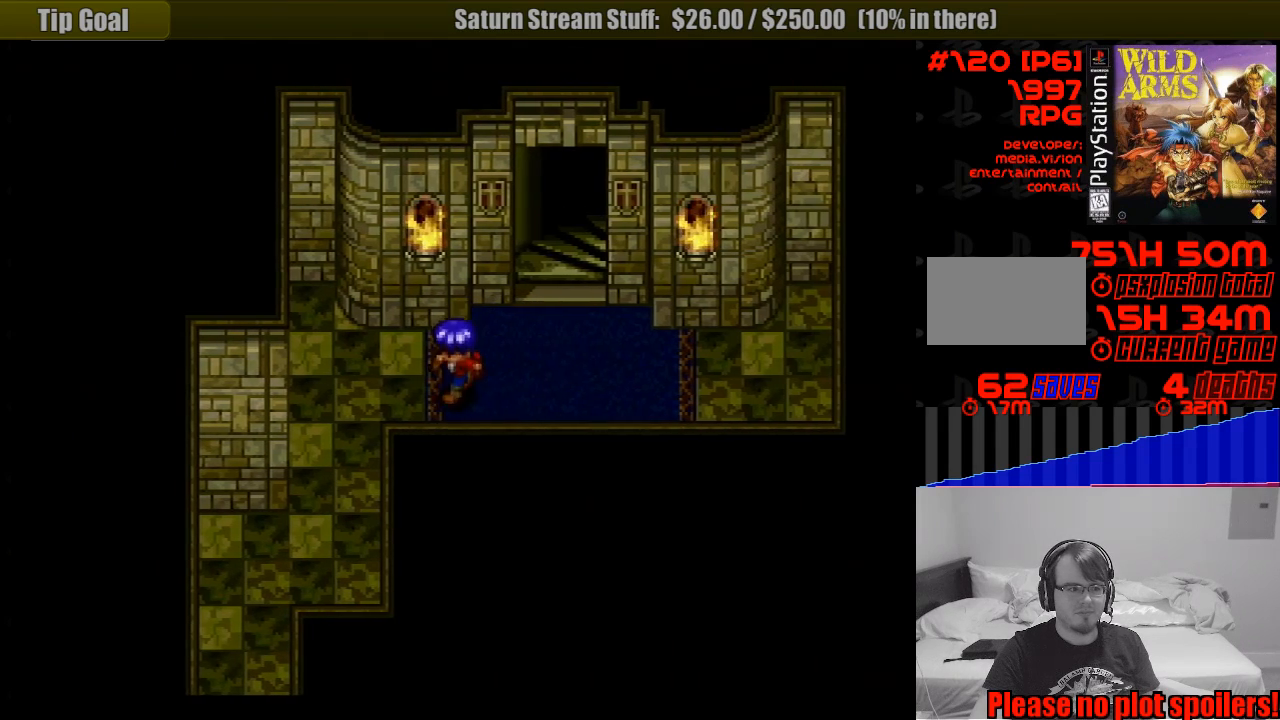
{"buttons": ["DPAD_DOWN", "DPAD_LEFT"], "events": []}
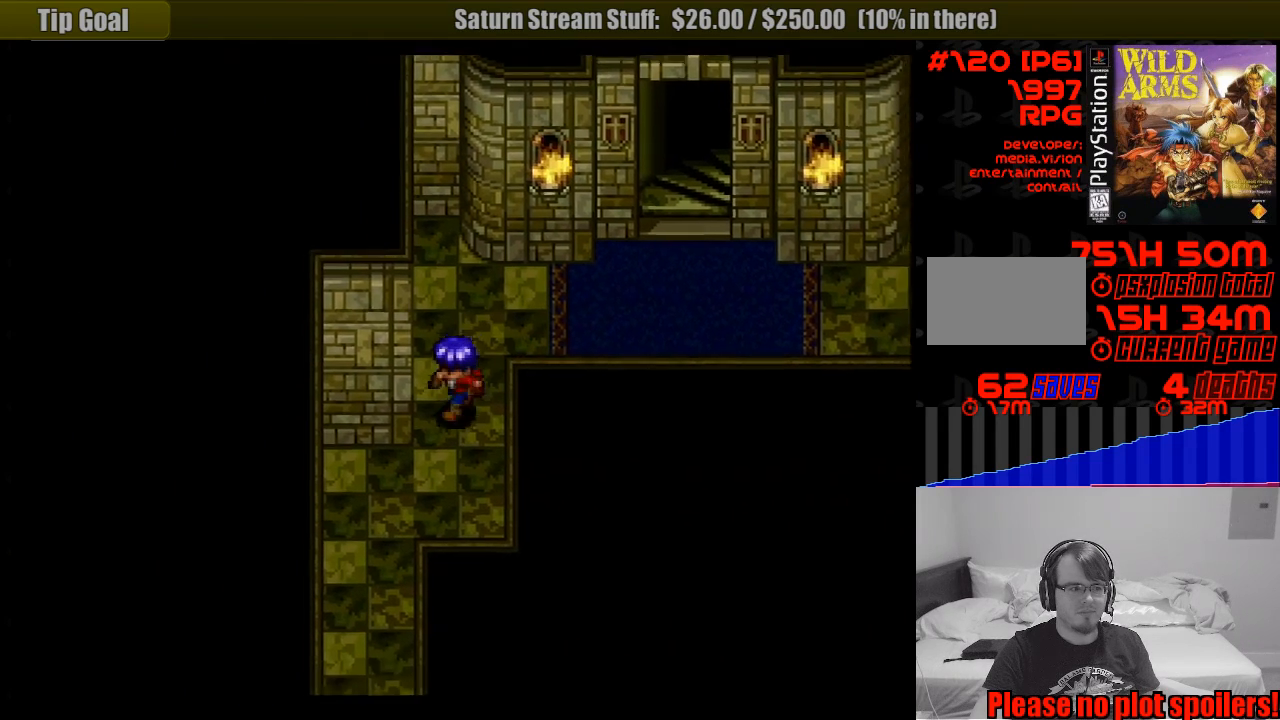
{"buttons": ["DPAD_DOWN", "DPAD_LEFT"], "events": []}
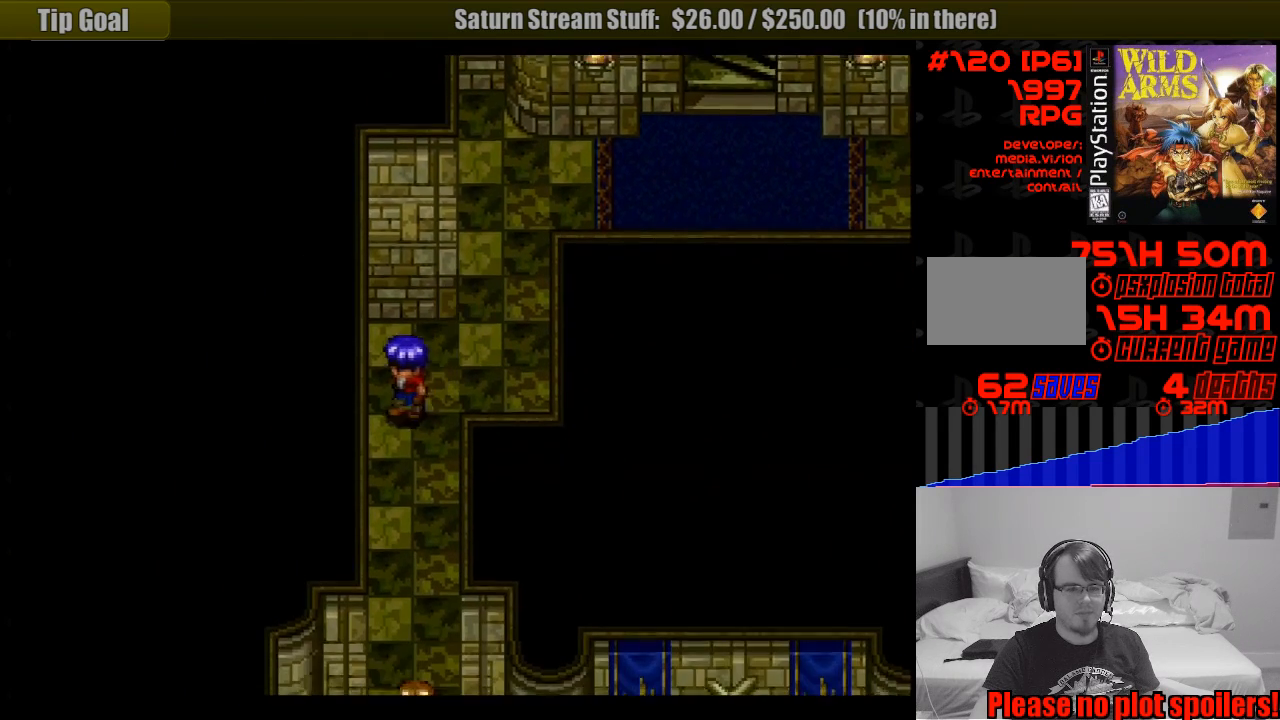
{"buttons": ["CROSS", "DPAD_DOWN"], "events": [[183, "DPAD_LEFT", "up"], [350, "CROSS", "down"]]}
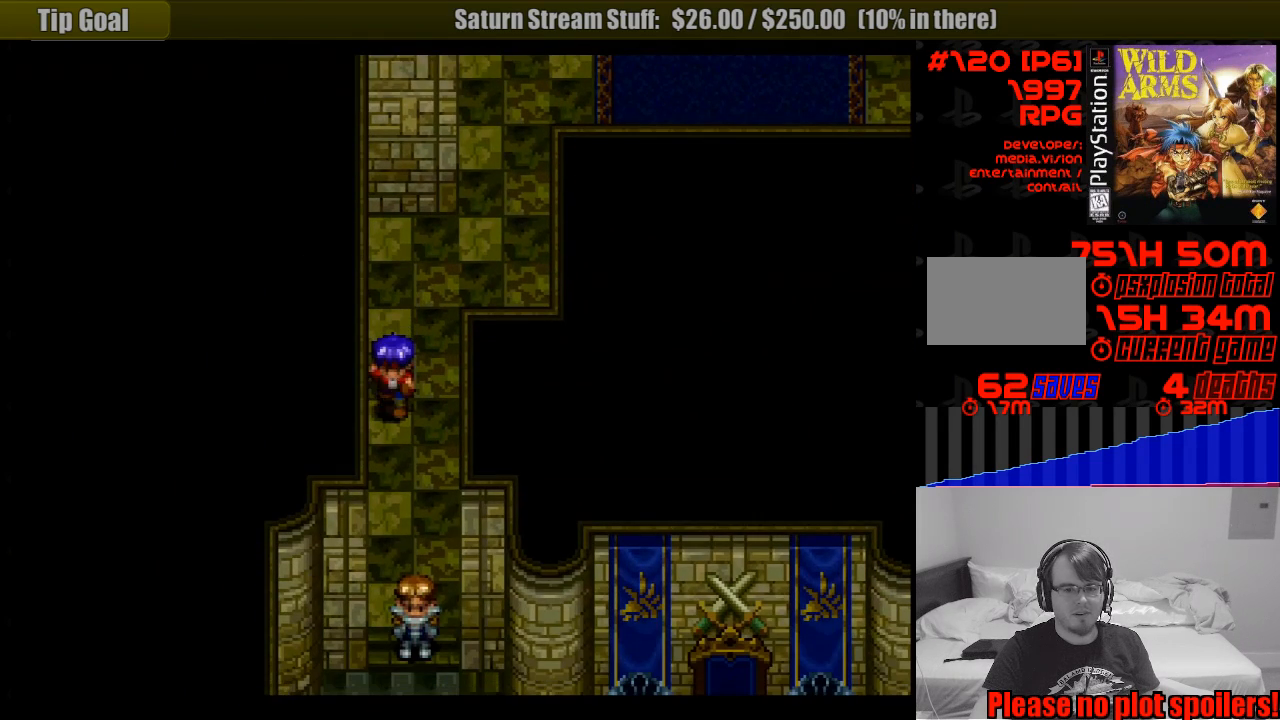
{"buttons": ["CROSS", "DPAD_DOWN"], "events": []}
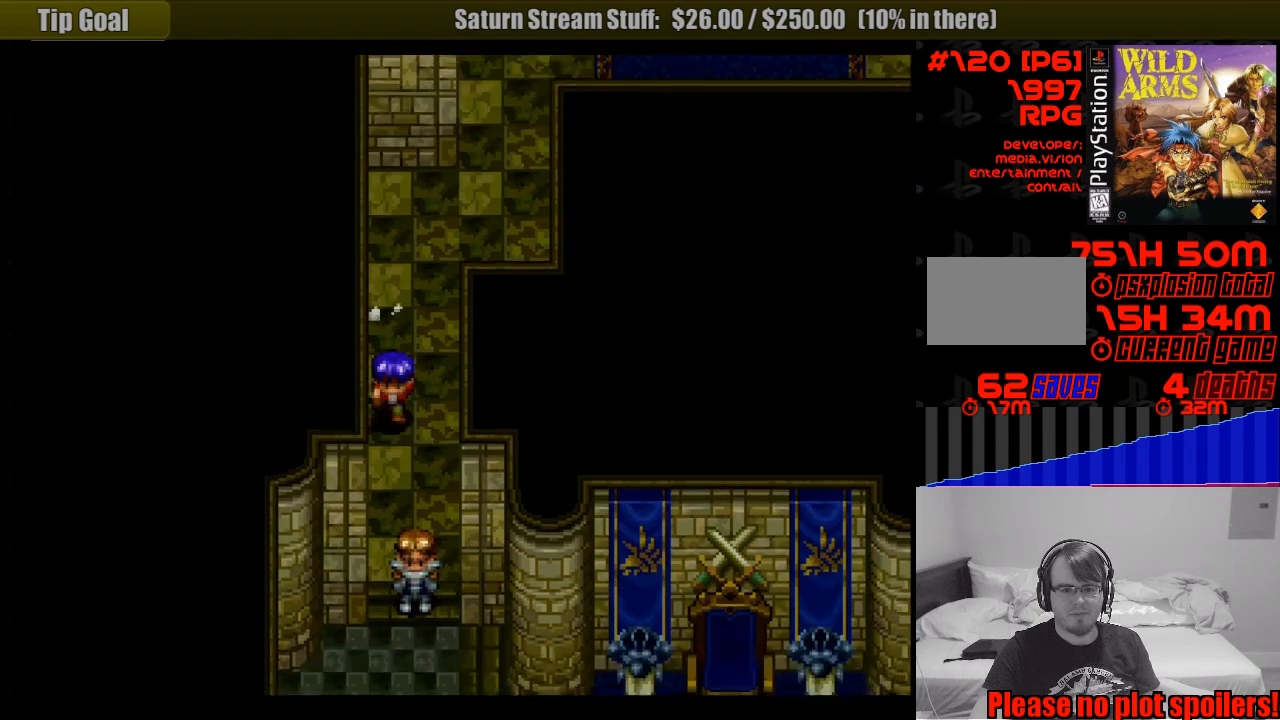
{"buttons": [], "events": [[33, "CROSS", "up"], [300, "CROSS", "down"], [433, "CROSS", "up"], [483, "DPAD_DOWN", "up"]]}
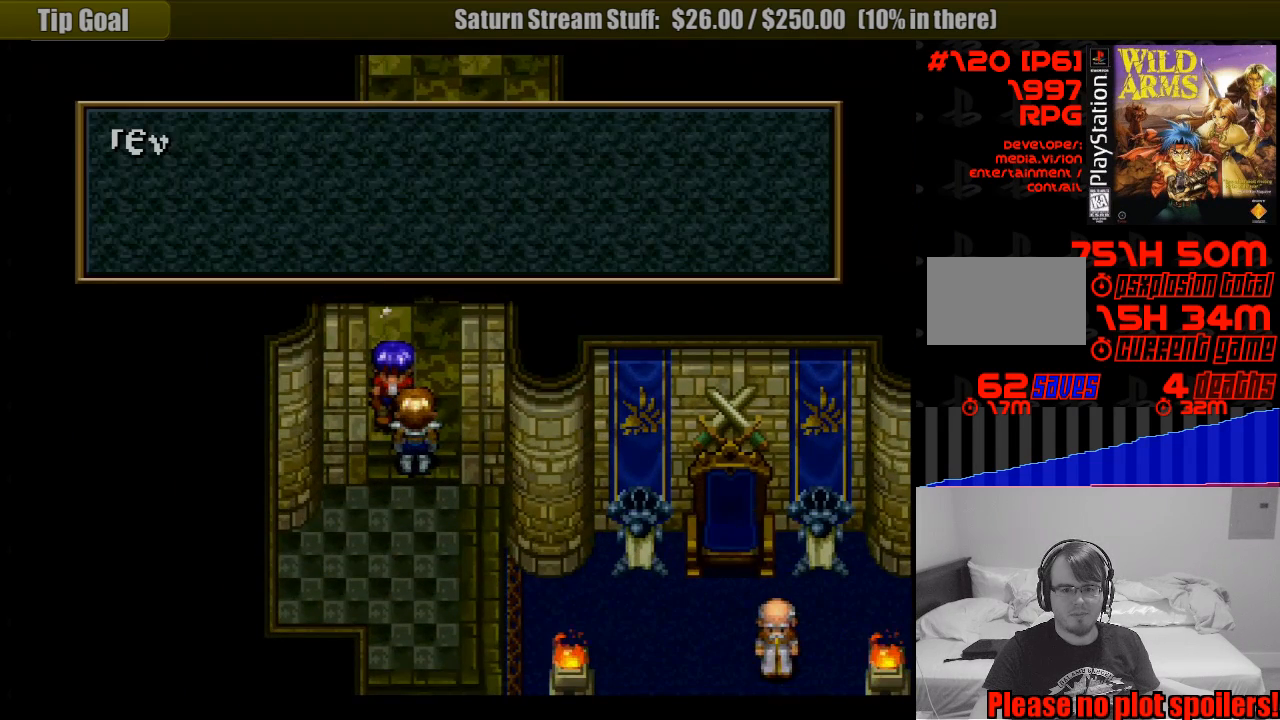
{"buttons": [], "events": []}
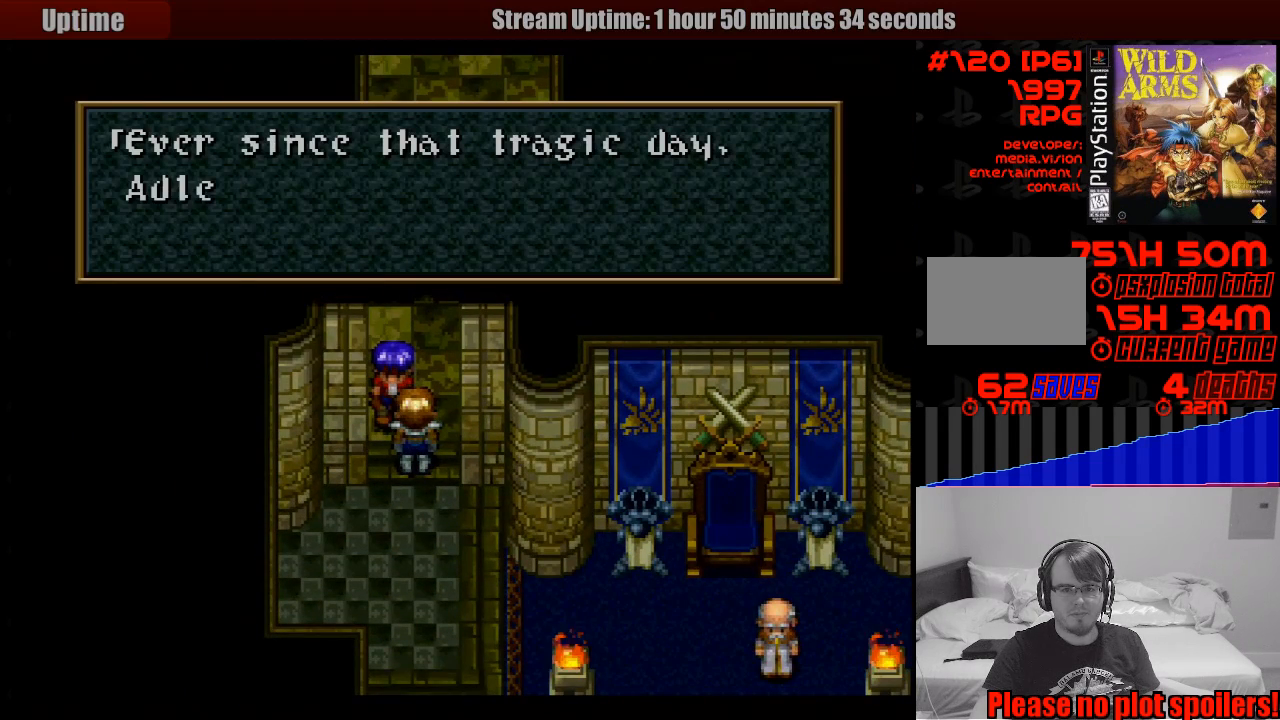
{"buttons": [], "events": []}
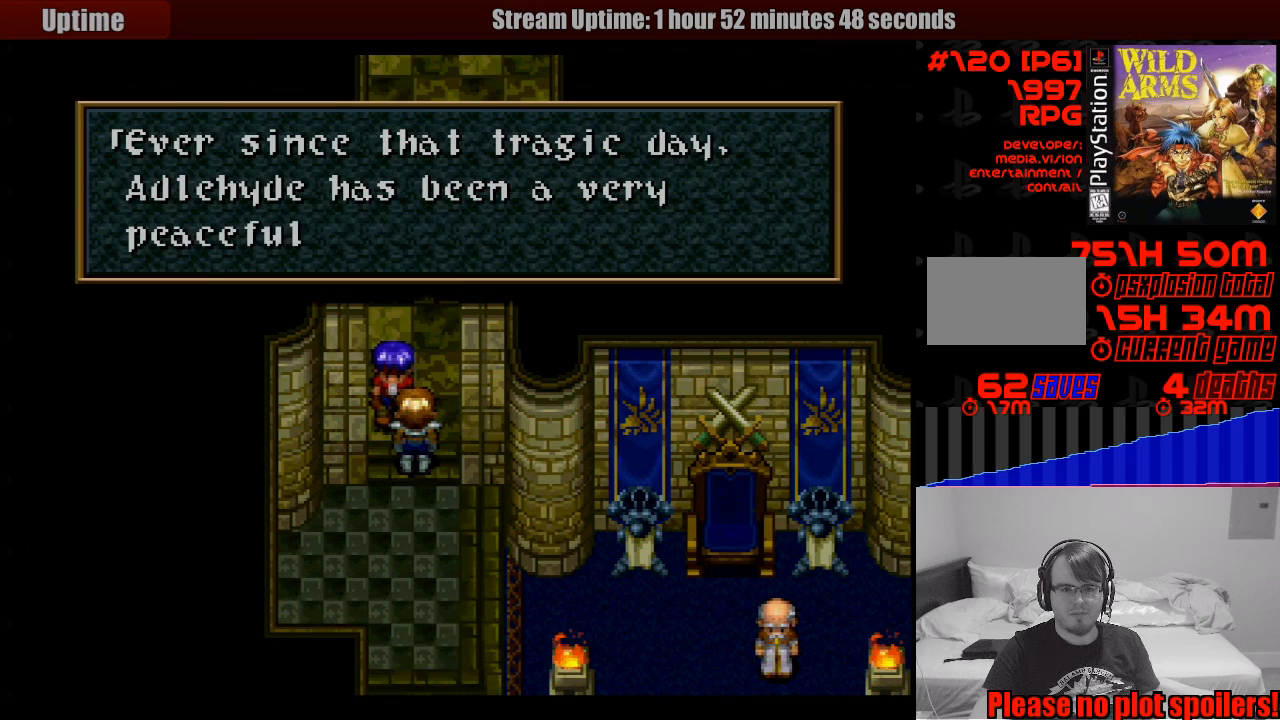
{"buttons": [], "events": []}
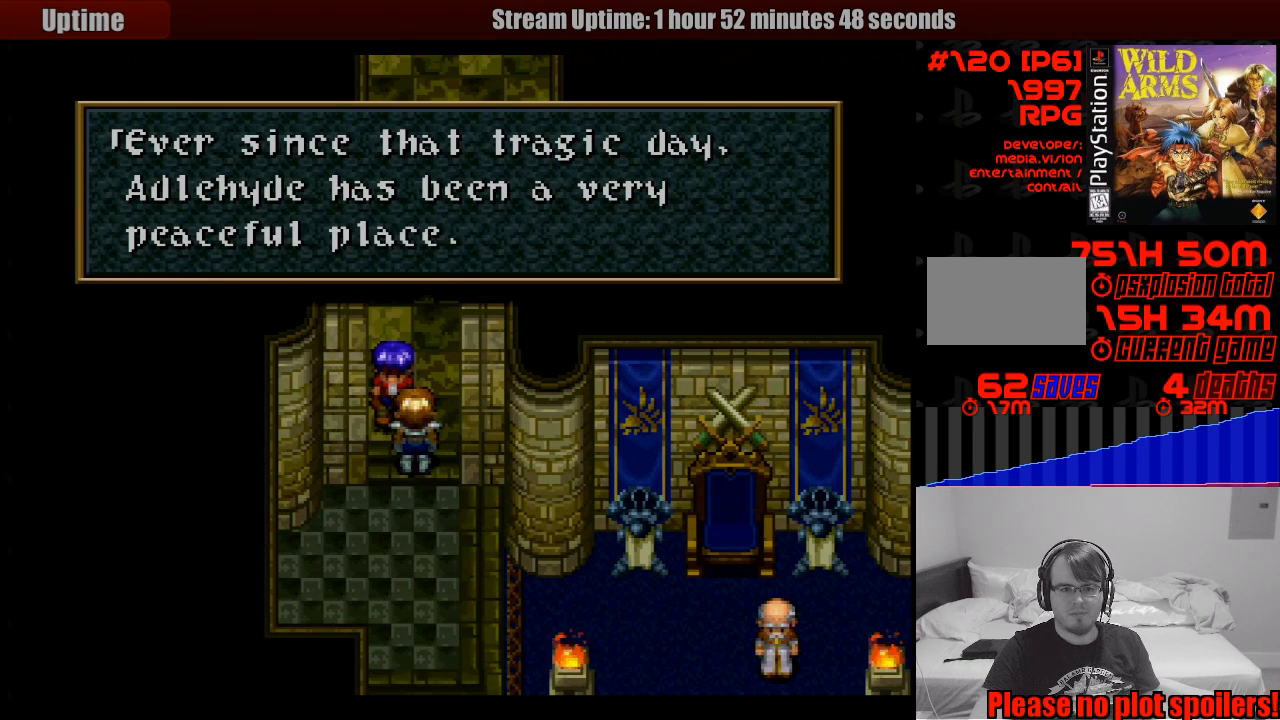
{"buttons": [], "events": [[200, "CROSS", "down"], [400, "CROSS", "up"]]}
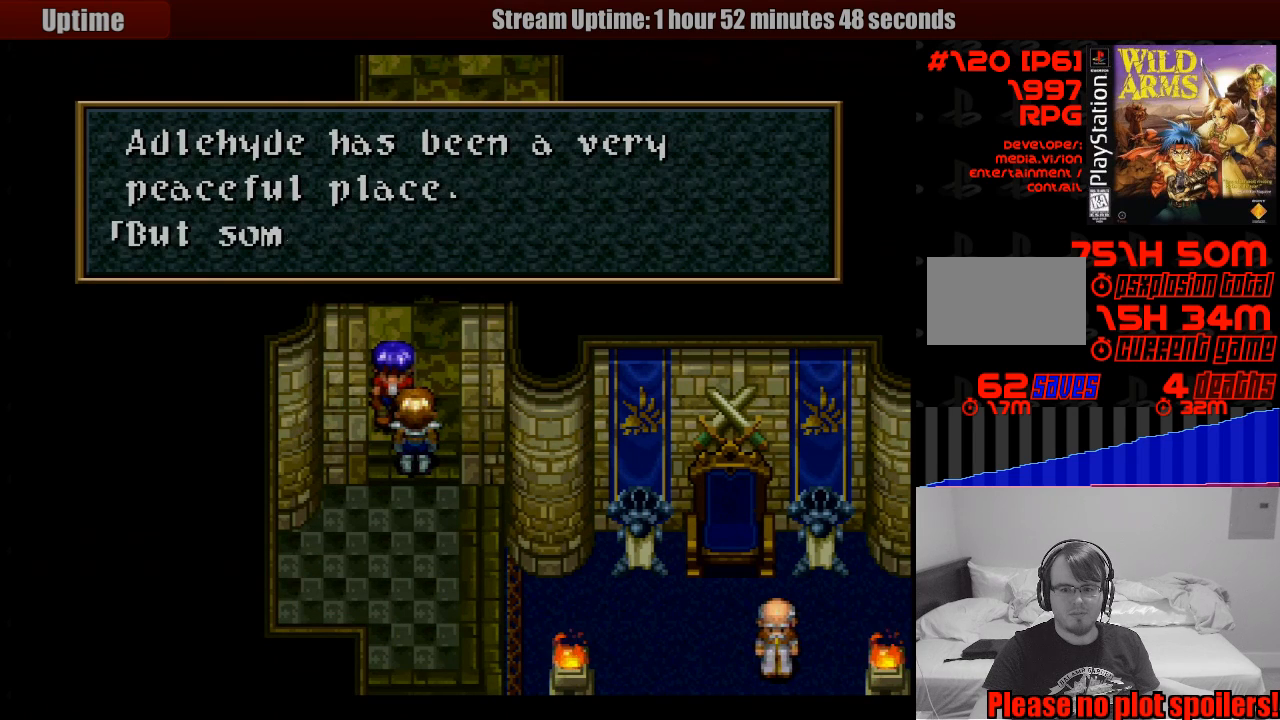
{"buttons": [], "events": []}
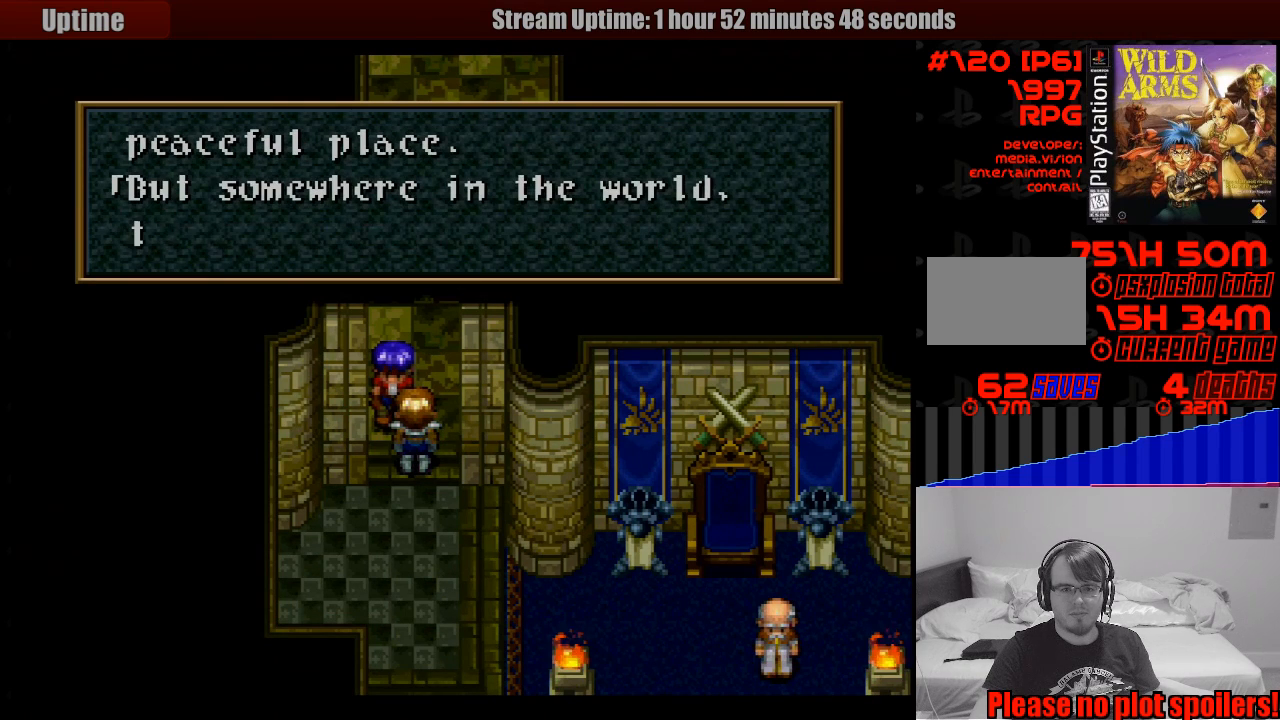
{"buttons": [], "events": []}
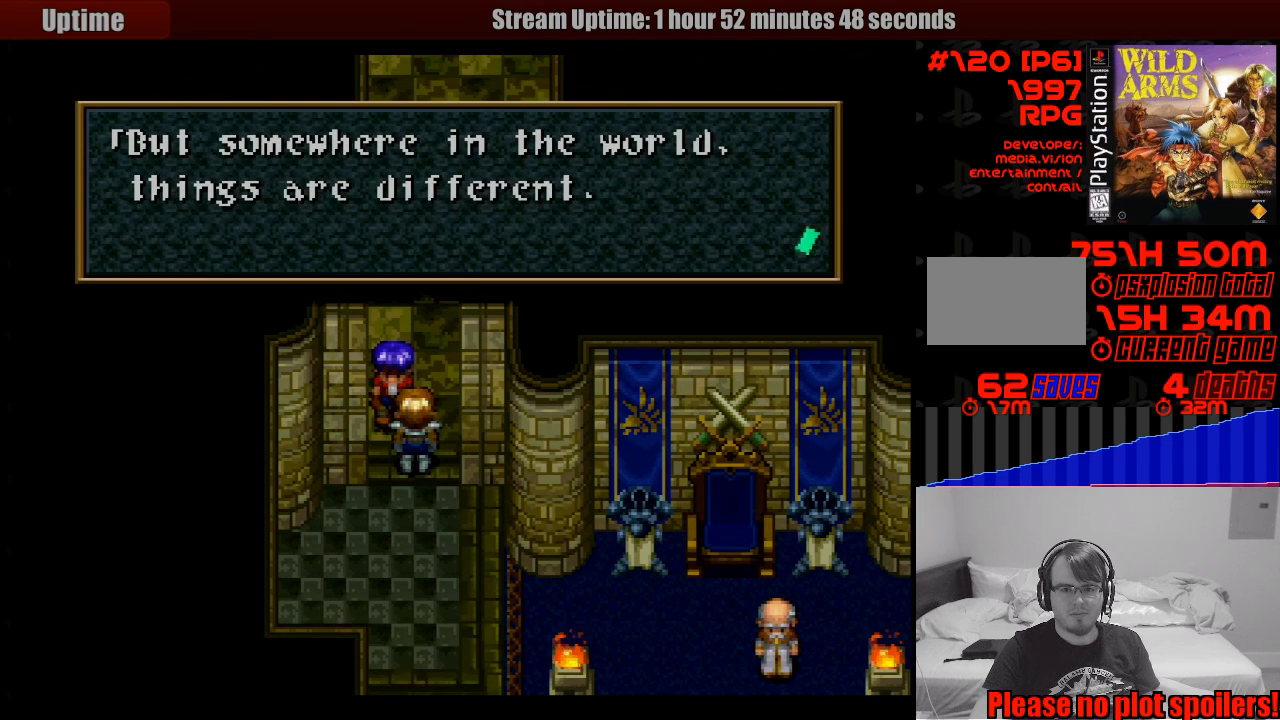
{"buttons": [], "events": []}
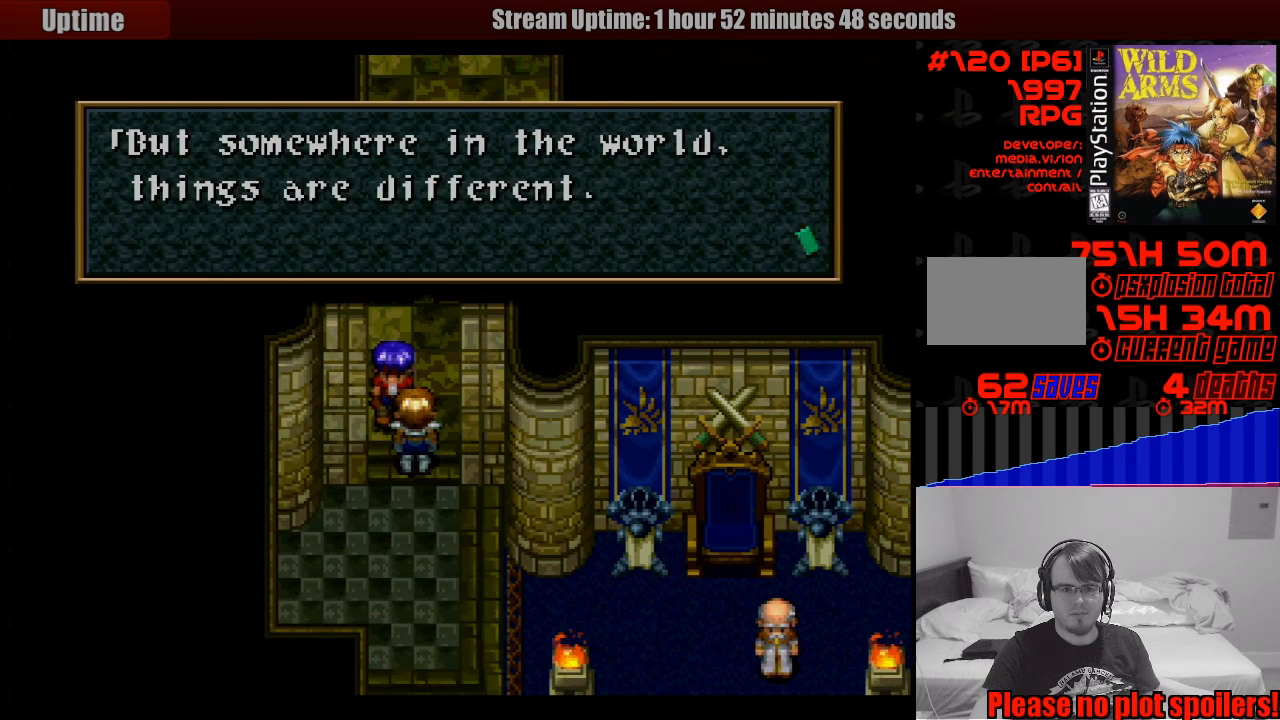
{"buttons": ["CROSS"], "events": [[417, "CROSS", "down"]]}
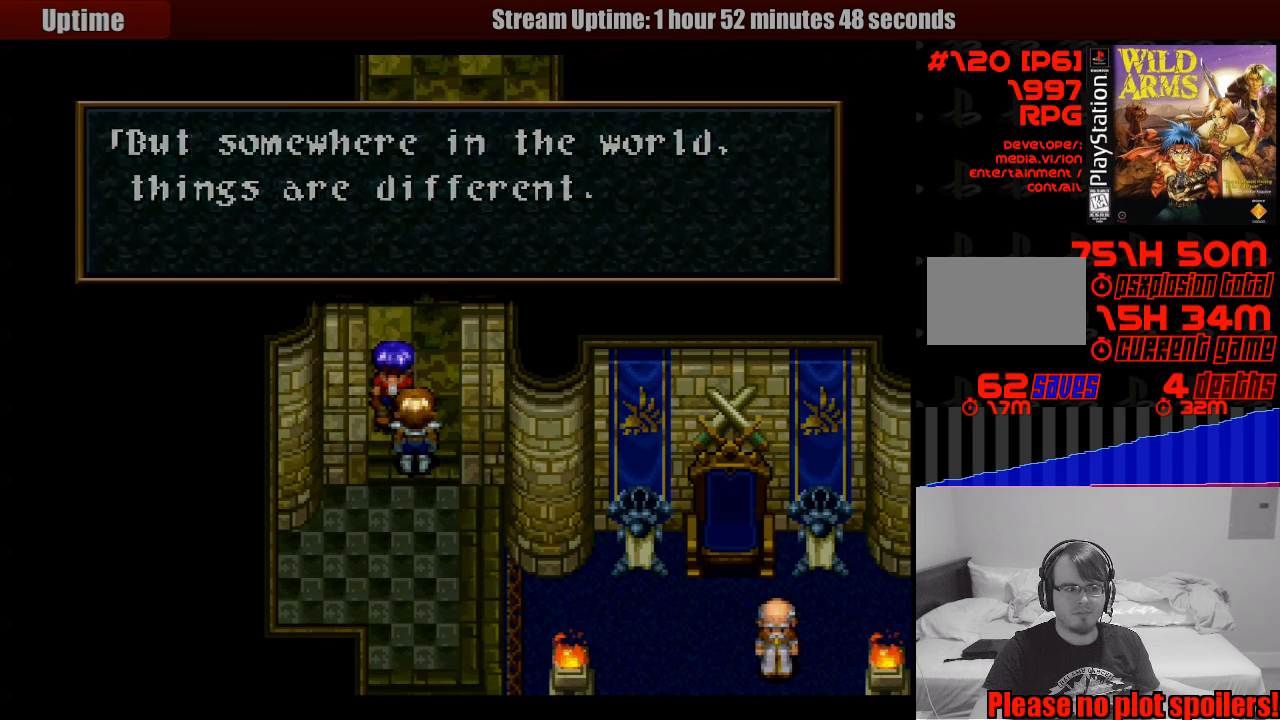
{"buttons": [], "events": [[183, "CROSS", "up"]]}
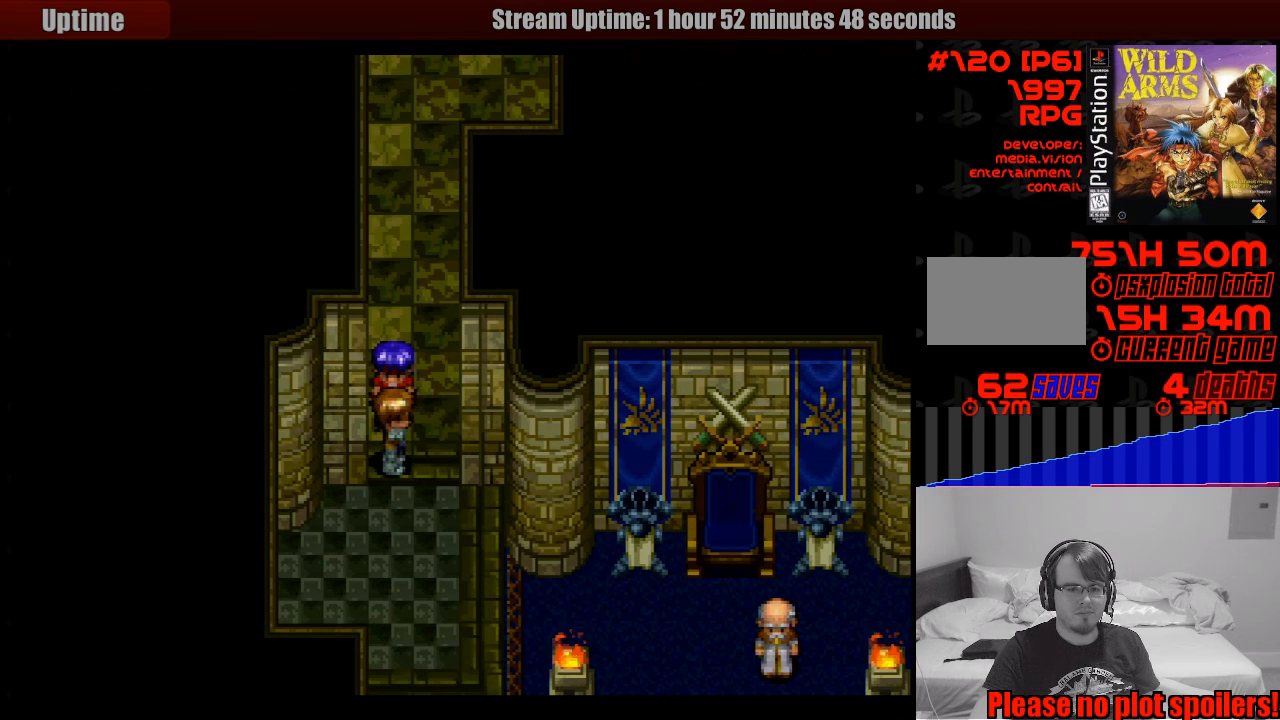
{"buttons": ["DPAD_RIGHT"], "events": [[183, "DPAD_RIGHT", "down"]]}
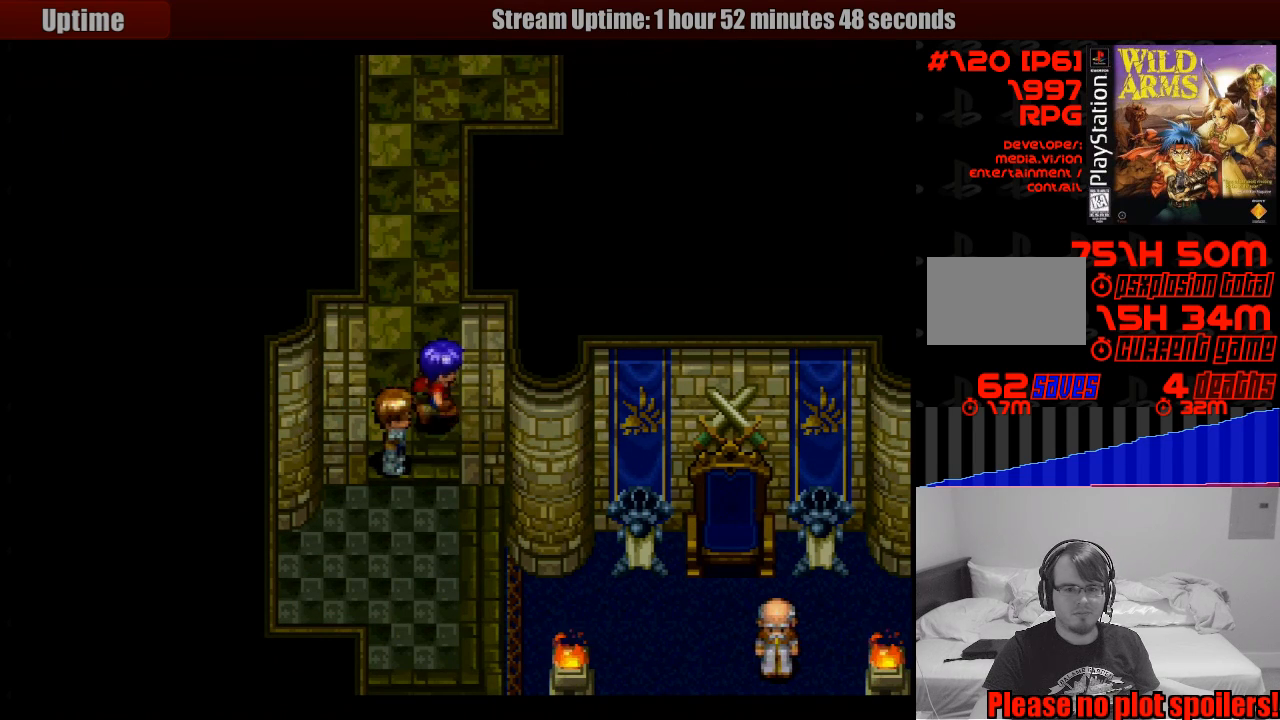
{"buttons": ["CROSS", "DPAD_DOWN"], "events": [[17, "DPAD_DOWN", "down"], [67, "DPAD_RIGHT", "up"], [300, "CROSS", "down"]]}
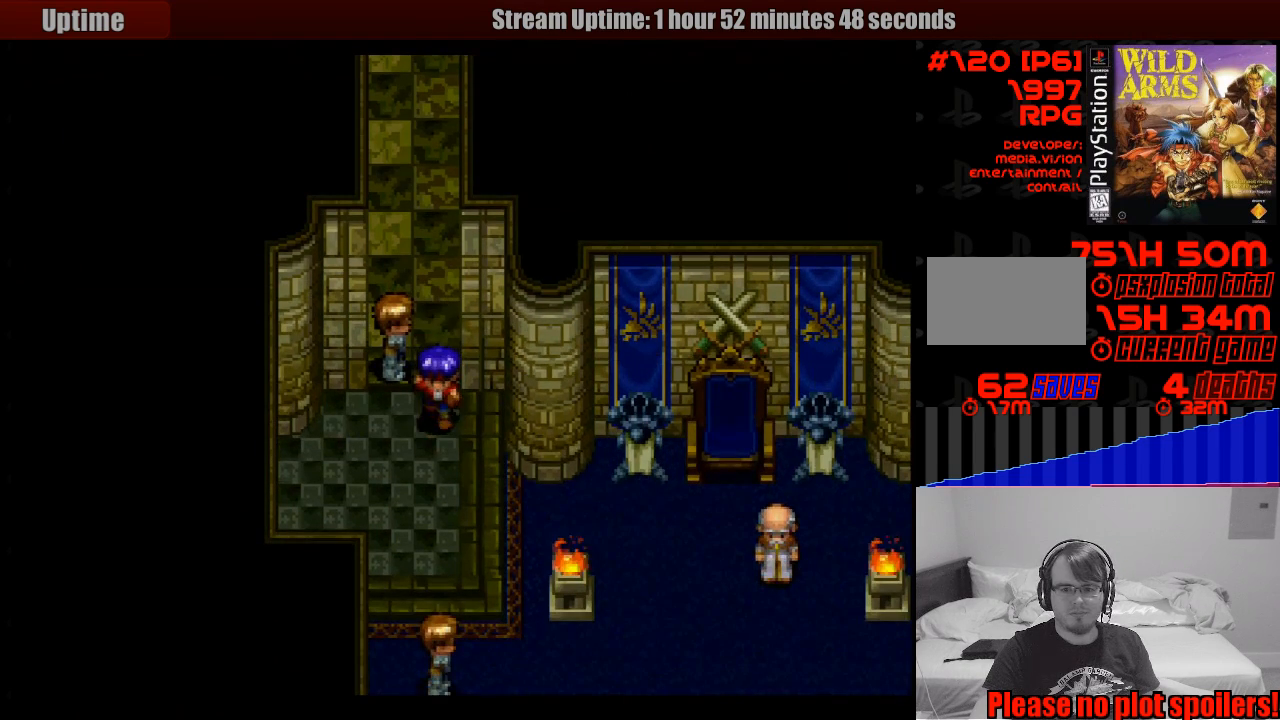
{"buttons": ["CROSS", "DPAD_RIGHT"], "events": [[300, "CROSS", "up"], [317, "DPAD_DOWN", "up"], [483, "DPAD_RIGHT", "down"], [500, "CROSS", "down"]]}
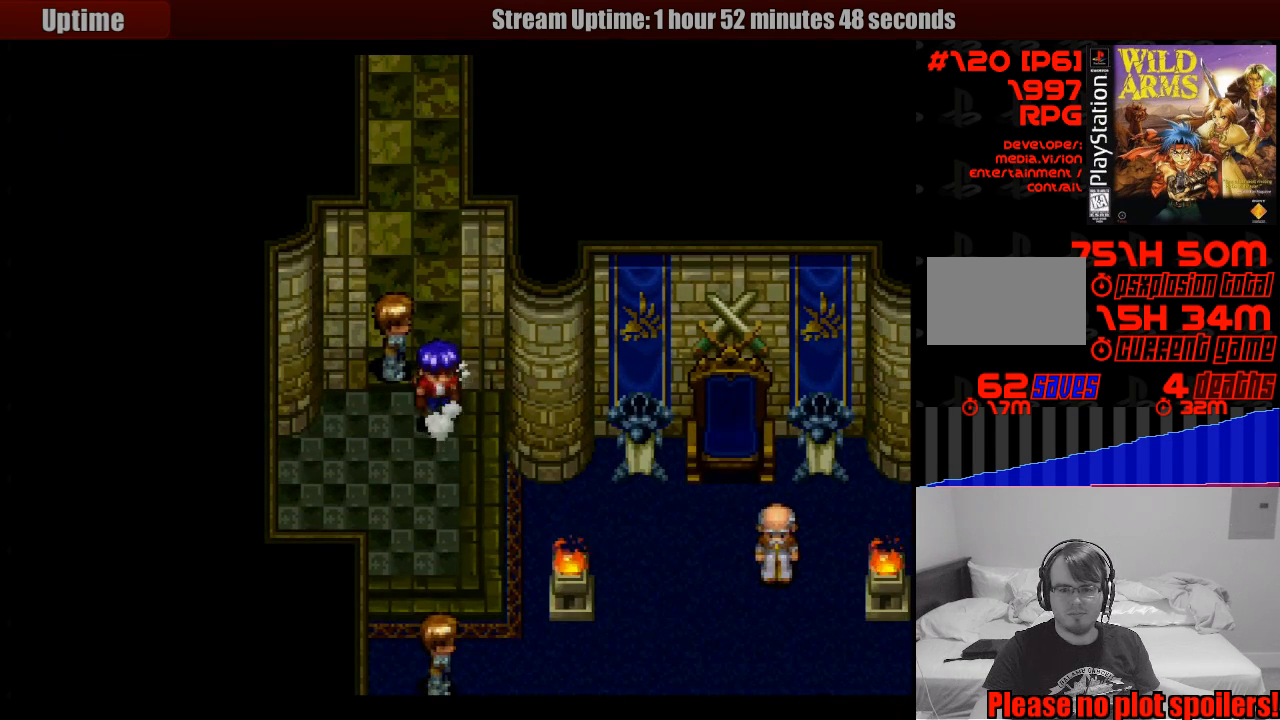
{"buttons": ["DPAD_DOWN", "DPAD_RIGHT"], "events": [[300, "CROSS", "up"], [350, "DPAD_DOWN", "down"]]}
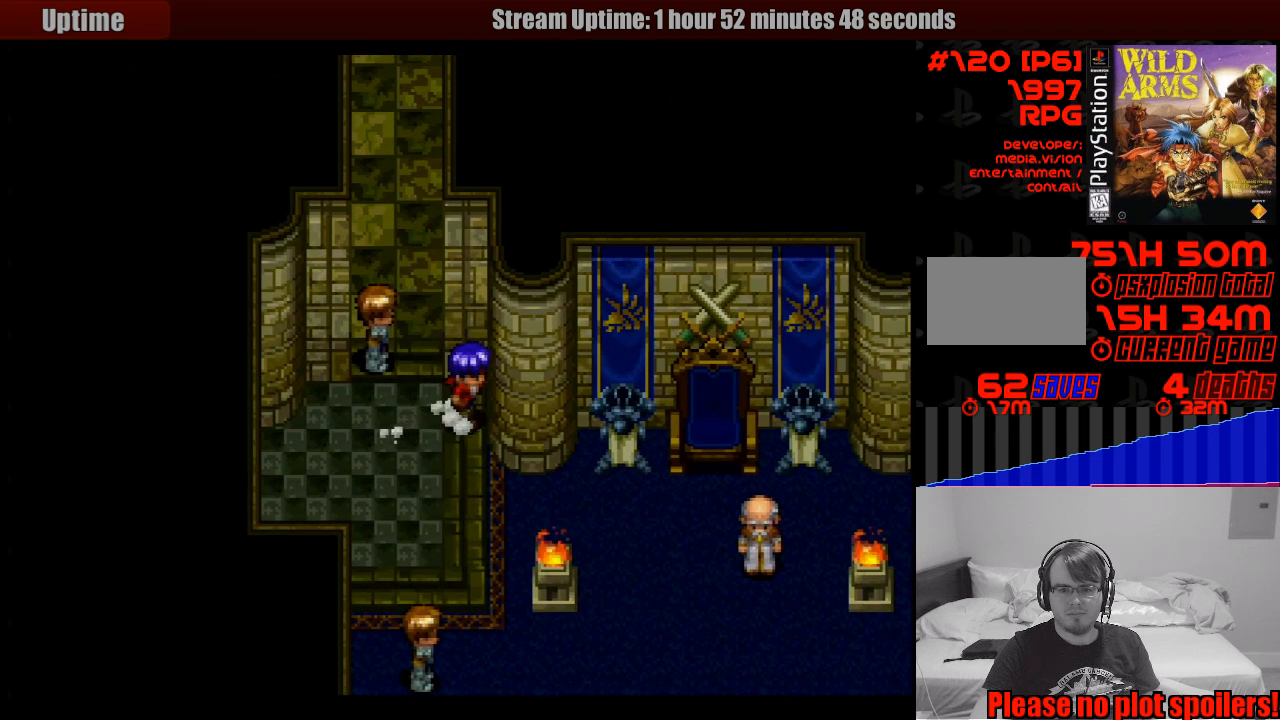
{"buttons": ["DPAD_RIGHT"], "events": [[483, "DPAD_DOWN", "up"]]}